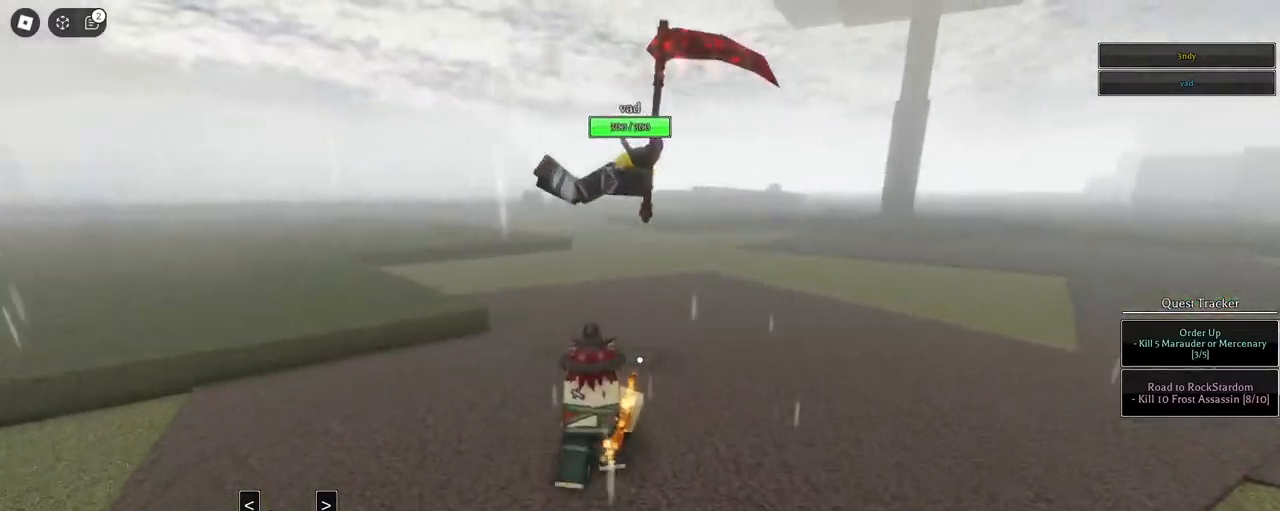
Gameplay with keyboard and mouse; each line is a JSON object with the keys and mouse buttons held at the frame after it. "events" lists presses ("down") and releases ("up") of "1", "2", "3", "4", "5", "a", "alt", "c", "caps_lock", "ctrl", "d", "e", "f", "g", "q", "r", "s", "shift", "space", "t", "tab", "v", "w", "x", "z", "mouse_left", "mouse_wheel" and "mouse_right" between this image and that frame as [ms after this image, input, new state], when the widget could be followed in between. "mouse_left", "mouse_wheel", "mouse_right" = the "left", "wheel", "right" buttons of the "mouse" list. No other keys are recorded. "wheel" means that the mouse wheel is clicked or scrolled. Not read: mouse_move.
{"keys": ["w"], "mouse": [], "events": []}
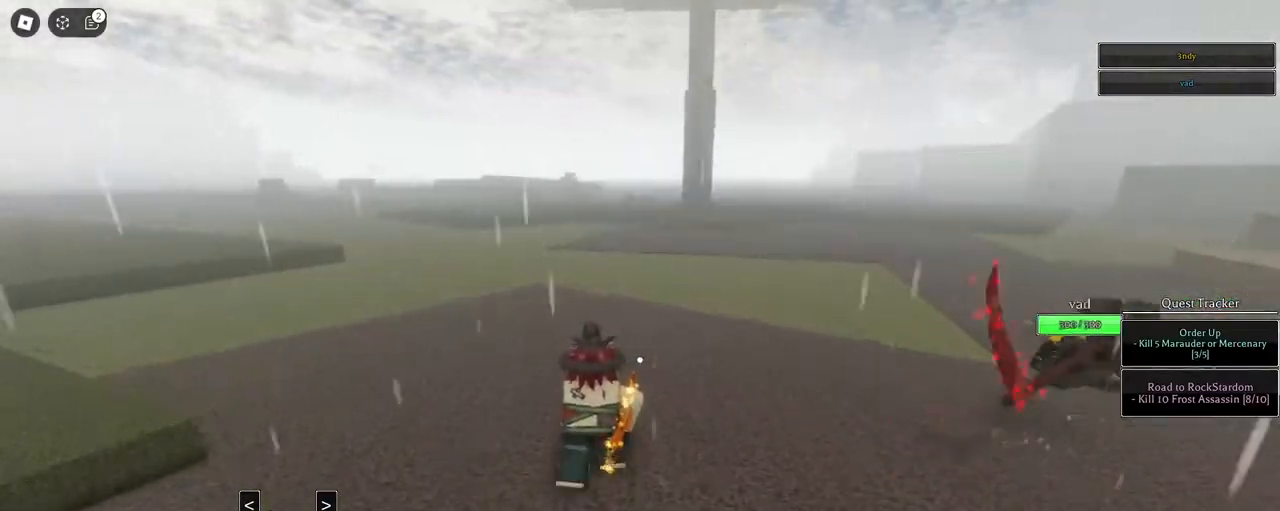
{"keys": ["w"], "mouse": [], "events": []}
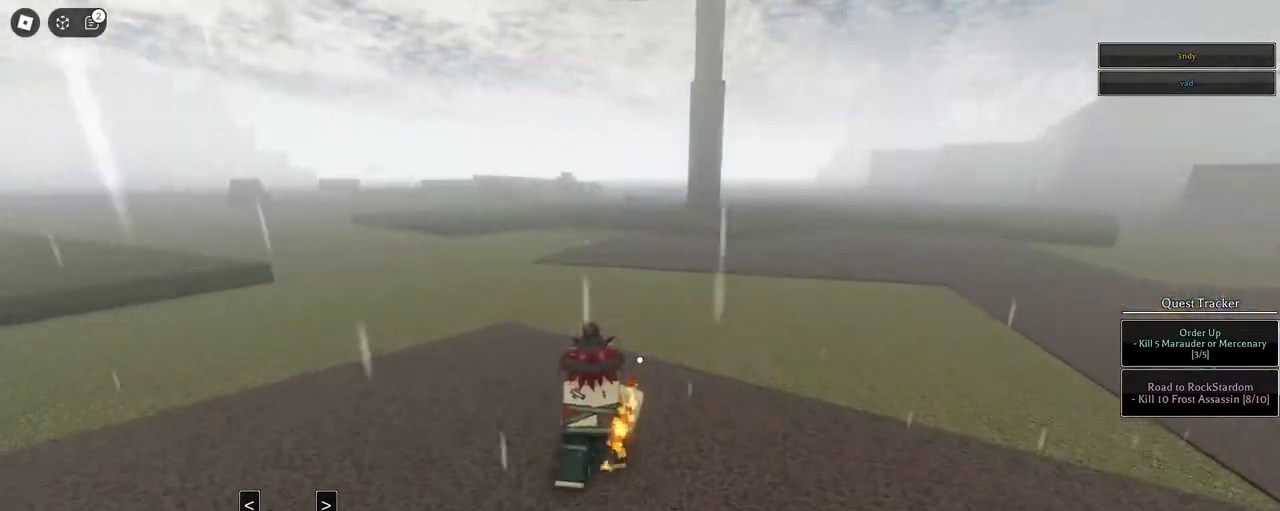
{"keys": ["a", "shift", "w"], "mouse": [], "events": [[317, "a", "down"], [317, "shift", "down"]]}
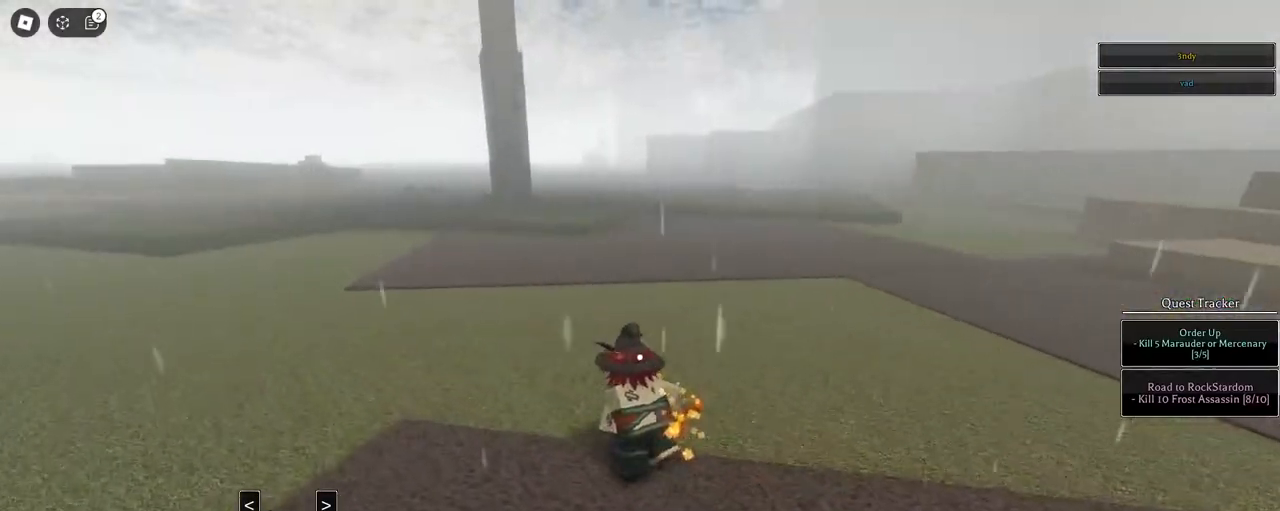
{"keys": ["a", "w"], "mouse": ["right"], "events": [[17, "mouse_right", "down"], [100, "shift", "up"], [233, "w", "up"], [417, "w", "down"]]}
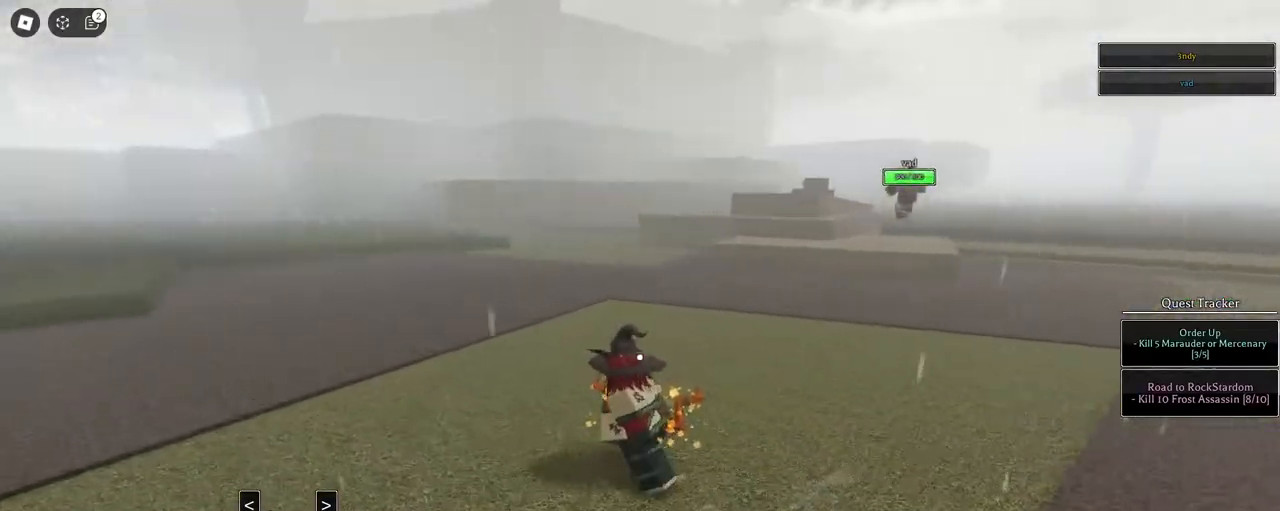
{"keys": ["w"], "mouse": ["right"], "events": [[483, "a", "up"]]}
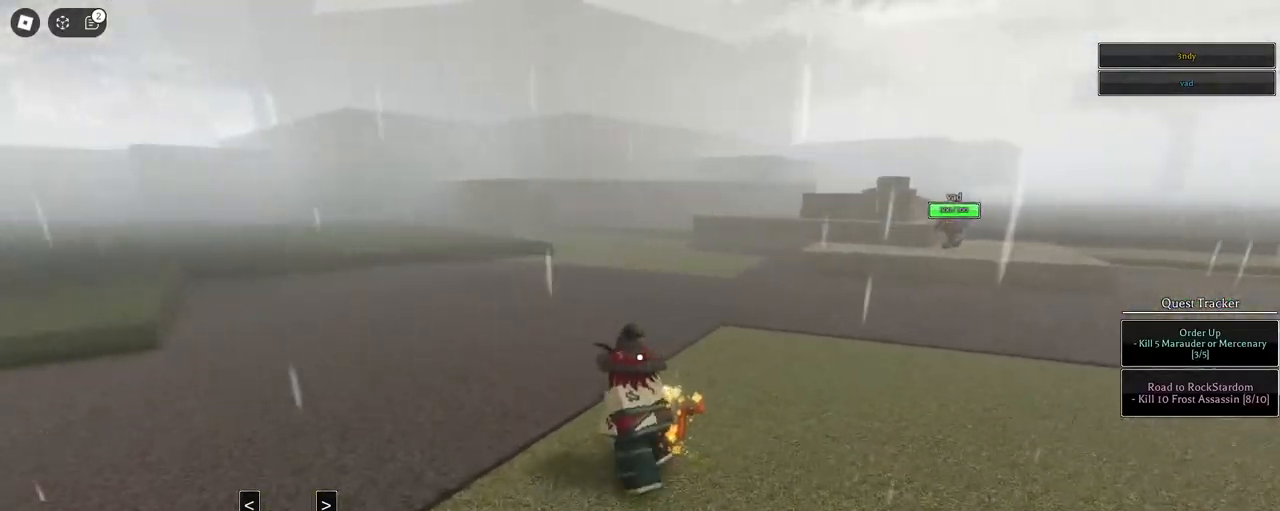
{"keys": ["w"], "mouse": ["right"], "events": []}
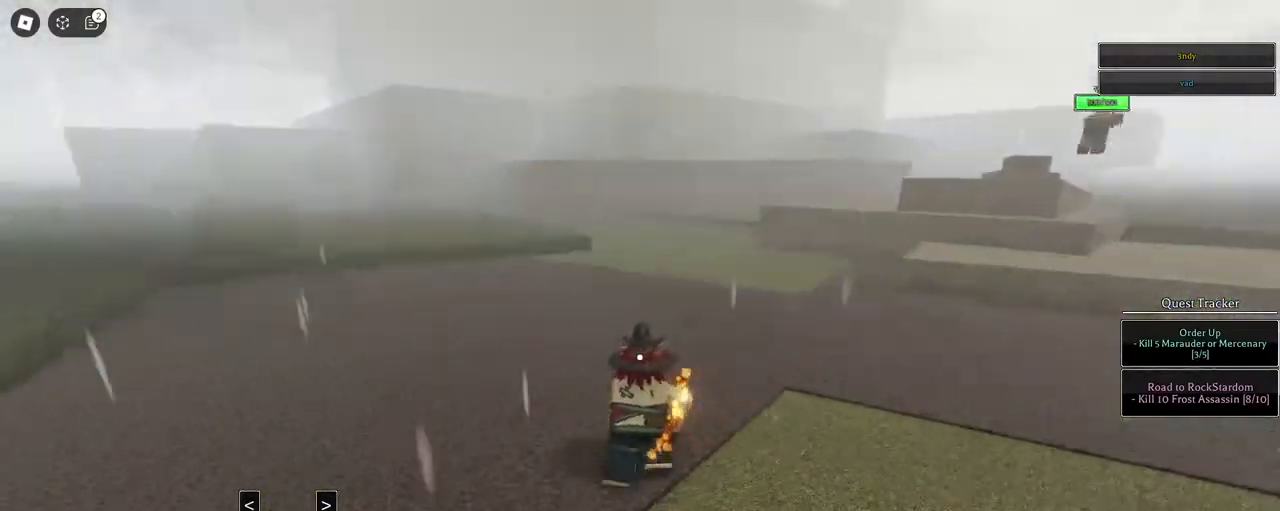
{"keys": ["a", "w"], "mouse": ["right"], "events": [[100, "a", "down"]]}
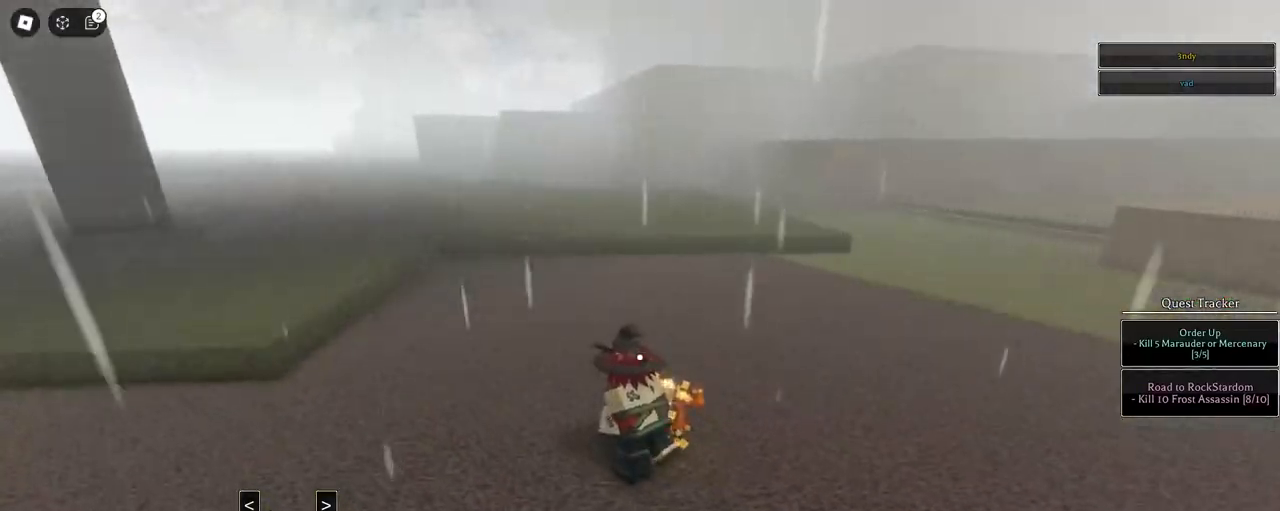
{"keys": ["a", "w"], "mouse": ["right"], "events": [[167, "w", "up"], [200, "w", "down"], [350, "shift", "down"], [483, "shift", "up"]]}
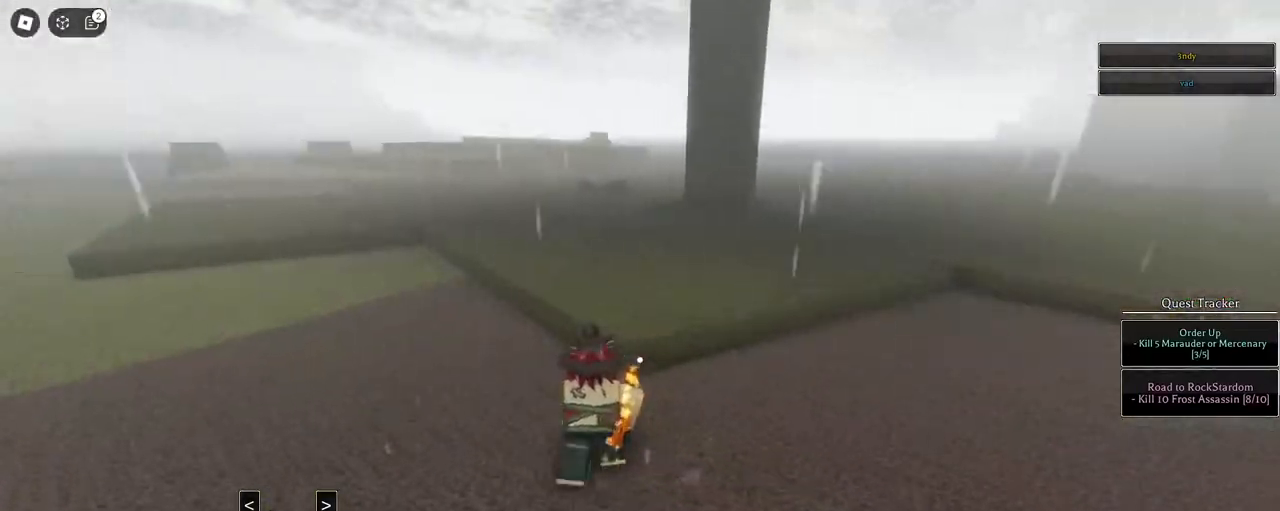
{"keys": ["a", "w"], "mouse": [], "events": [[133, "mouse_right", "up"]]}
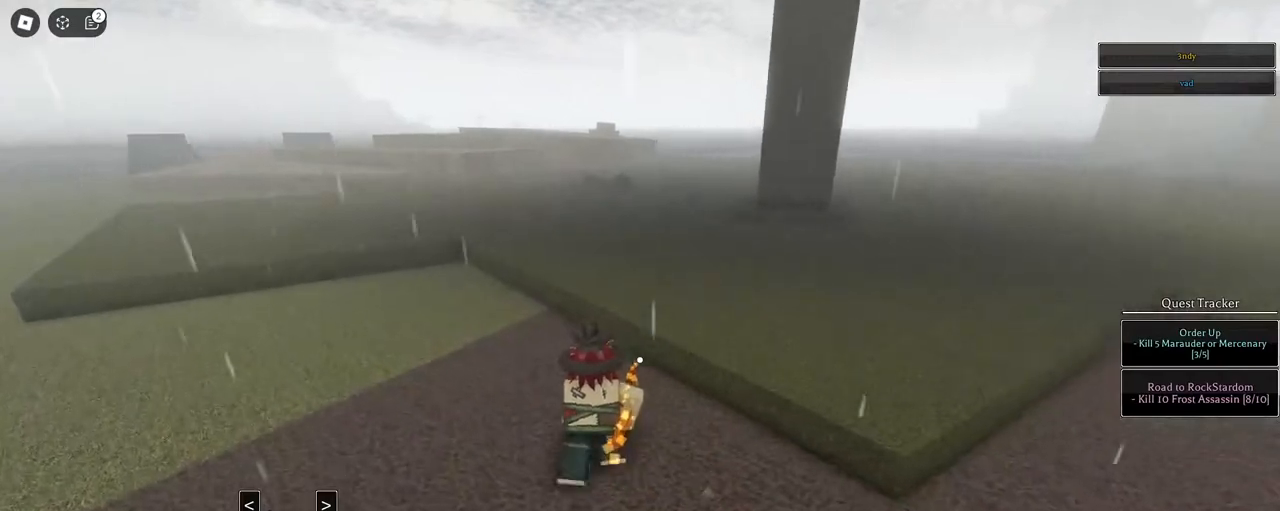
{"keys": ["w"], "mouse": [], "events": [[50, "a", "up"], [183, "x", "down"], [333, "x", "up"]]}
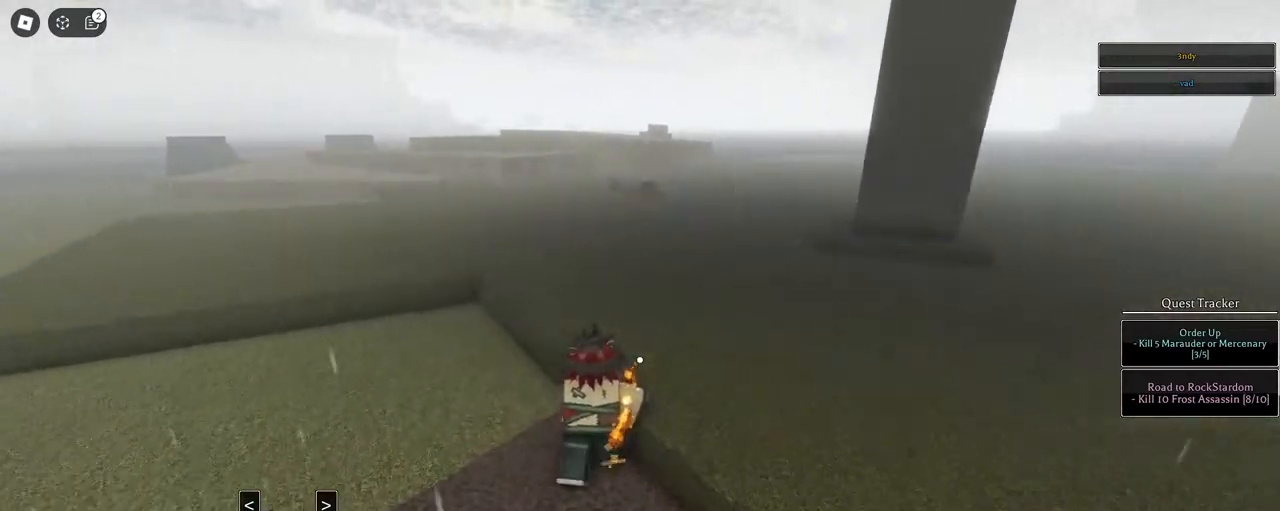
{"keys": ["w"], "mouse": ["left"], "events": [[67, "z", "down"], [200, "z", "up"], [350, "mouse_left", "down"]]}
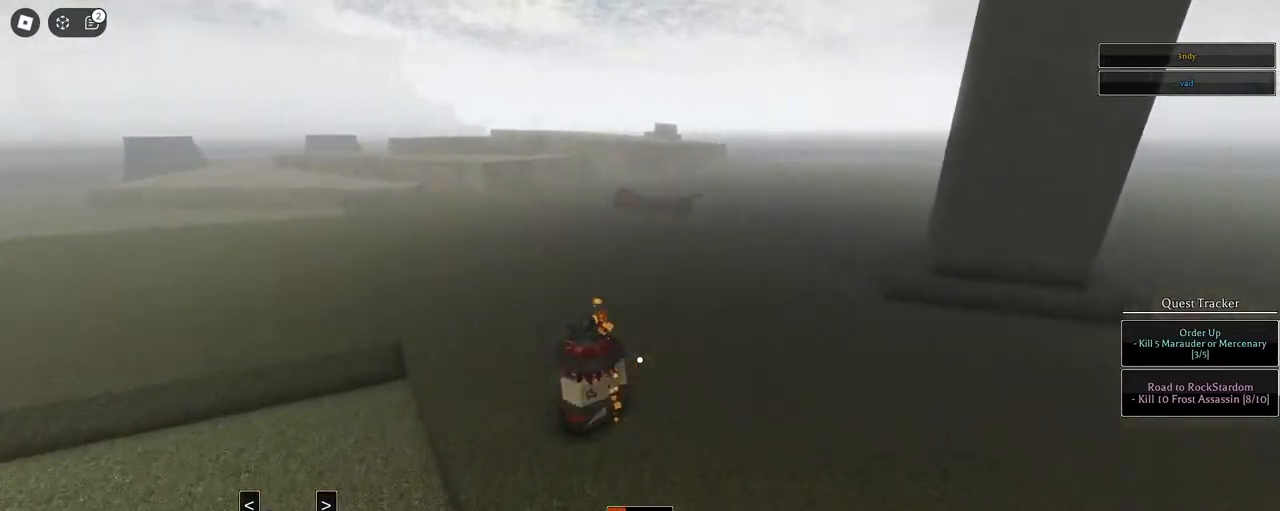
{"keys": ["w"], "mouse": [], "events": [[367, "space", "down"], [450, "mouse_left", "up"], [450, "space", "up"]]}
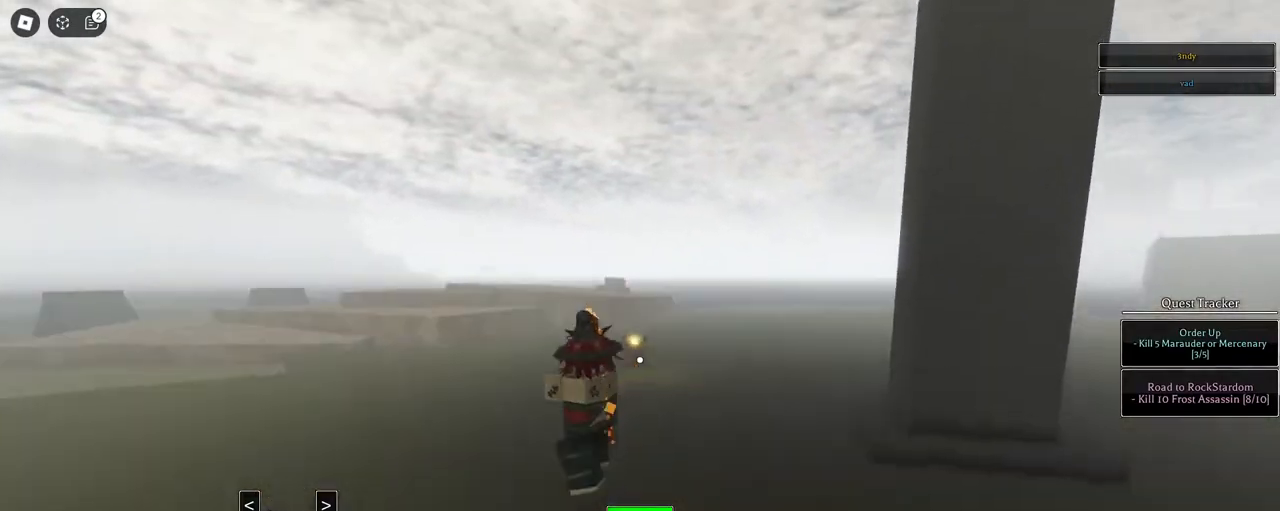
{"keys": ["w"], "mouse": [], "events": []}
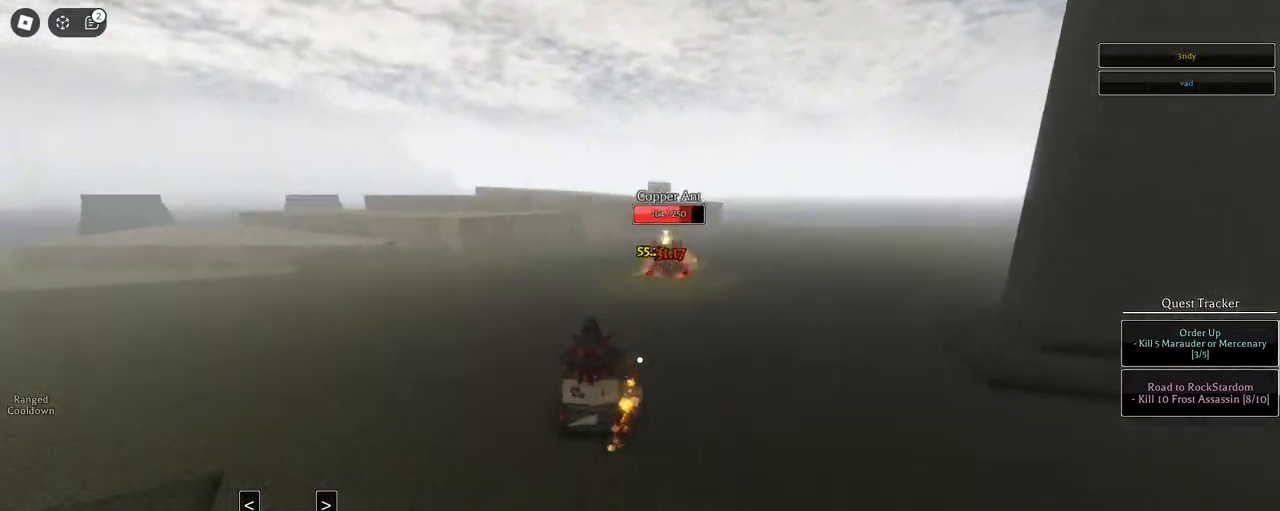
{"keys": ["d"], "mouse": [], "events": [[200, "q", "down"], [250, "q", "up"], [350, "q", "down"], [383, "q", "up"], [483, "d", "down"], [483, "w", "up"]]}
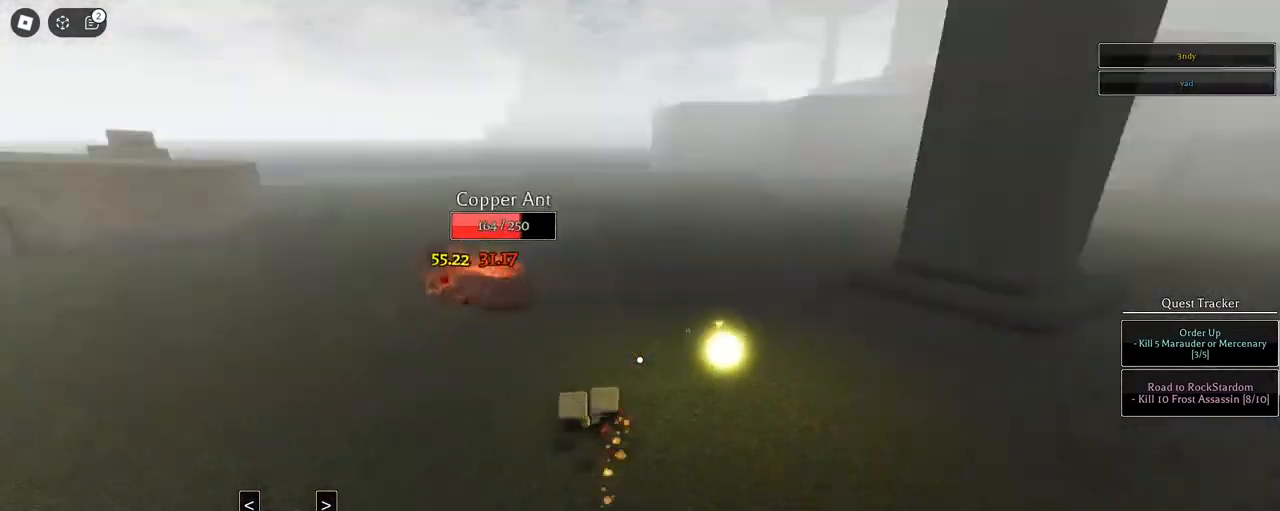
{"keys": ["a", "shift"], "mouse": ["right"], "events": [[217, "w", "down"], [267, "d", "up"], [267, "mouse_right", "down"], [417, "w", "up"], [500, "a", "down"], [500, "shift", "down"]]}
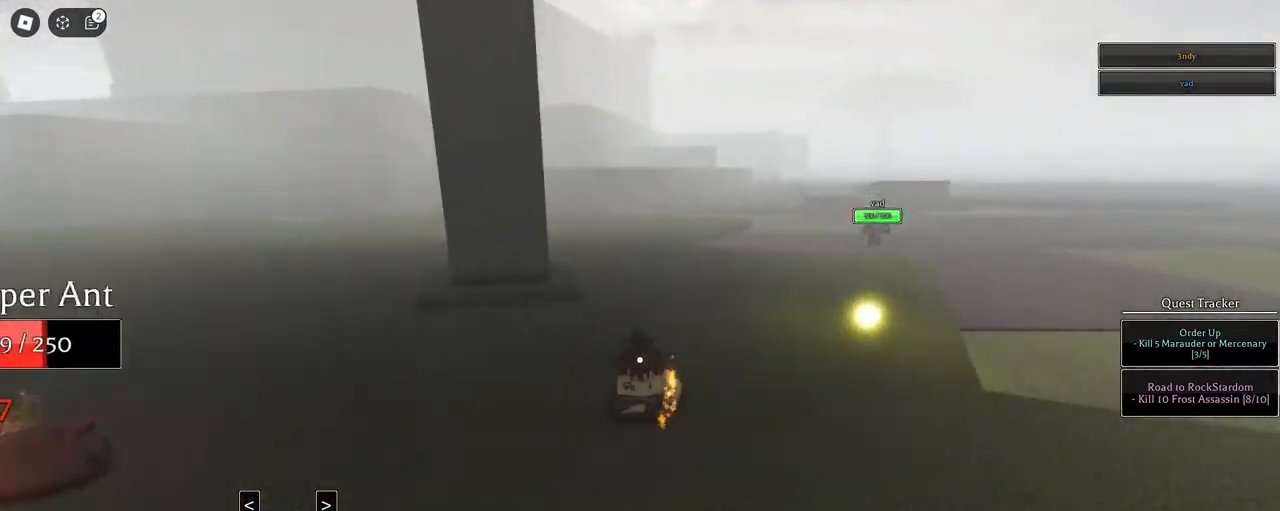
{"keys": [], "mouse": ["right"], "events": [[50, "a", "up"], [100, "shift", "up"]]}
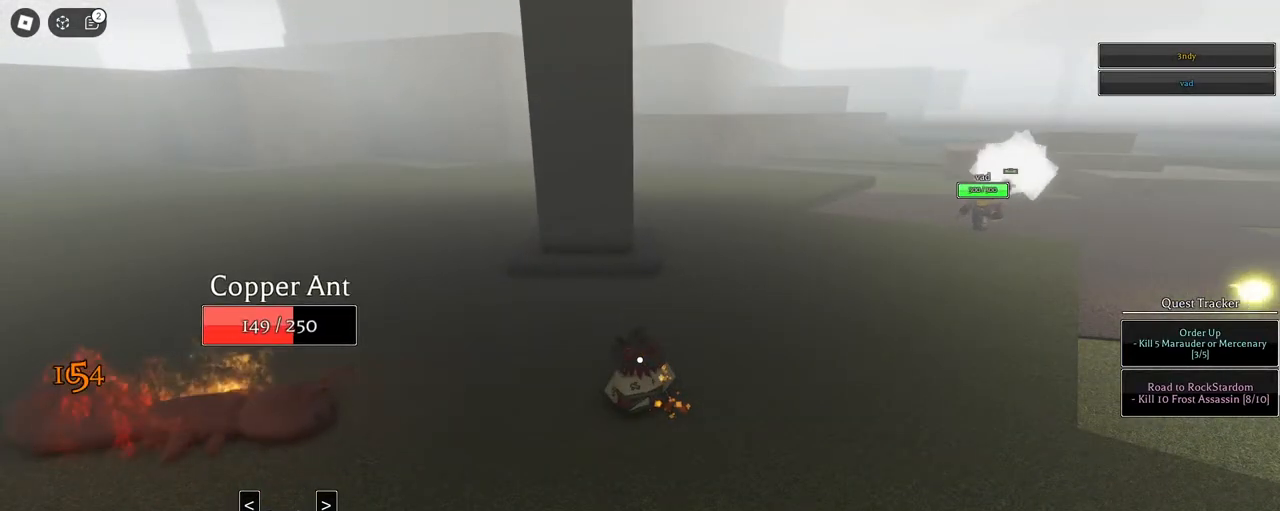
{"keys": [], "mouse": ["right"], "events": []}
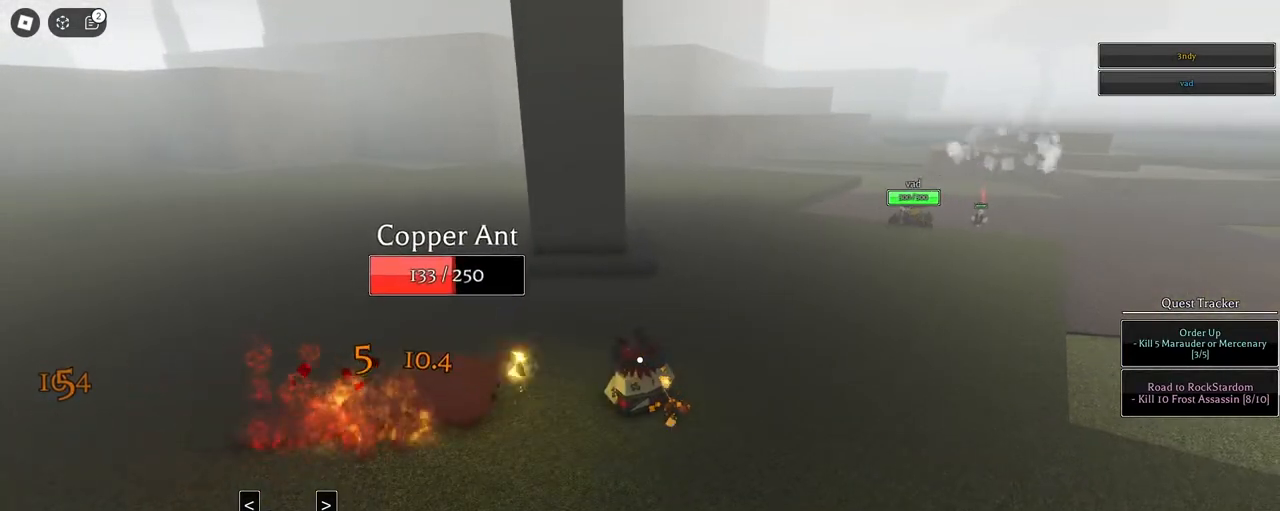
{"keys": ["f"], "mouse": ["right"], "events": [[83, "f", "down"]]}
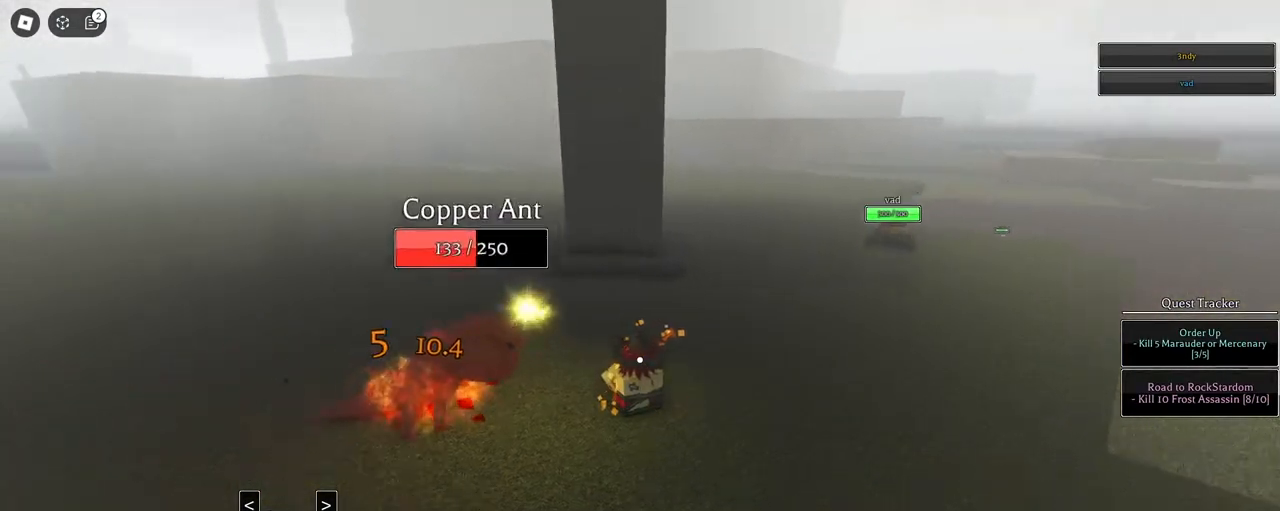
{"keys": [], "mouse": ["right"], "events": [[283, "f", "up"]]}
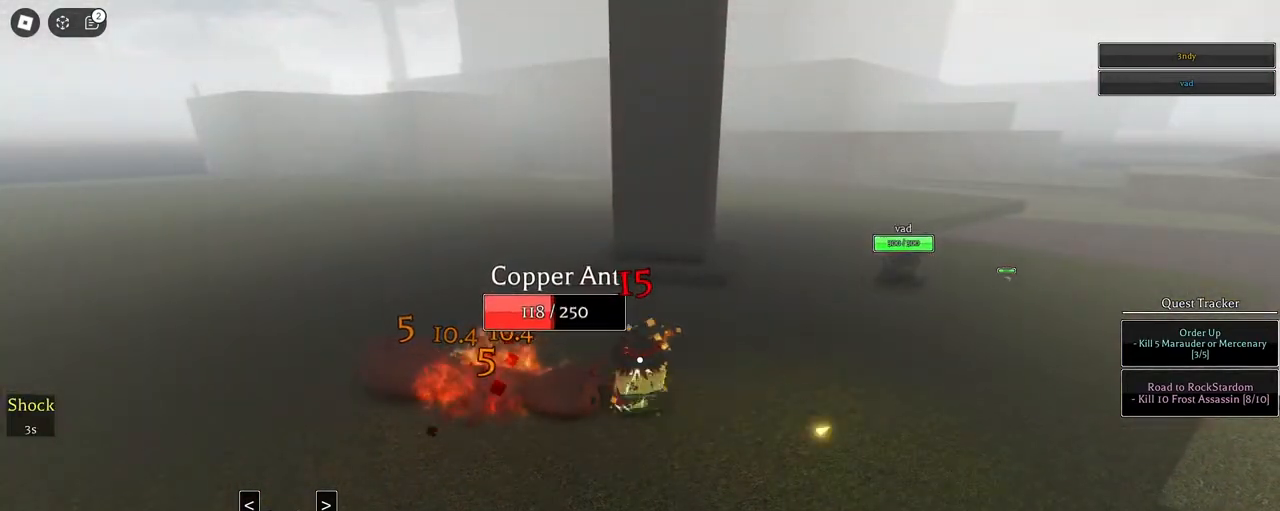
{"keys": [], "mouse": ["right"], "events": []}
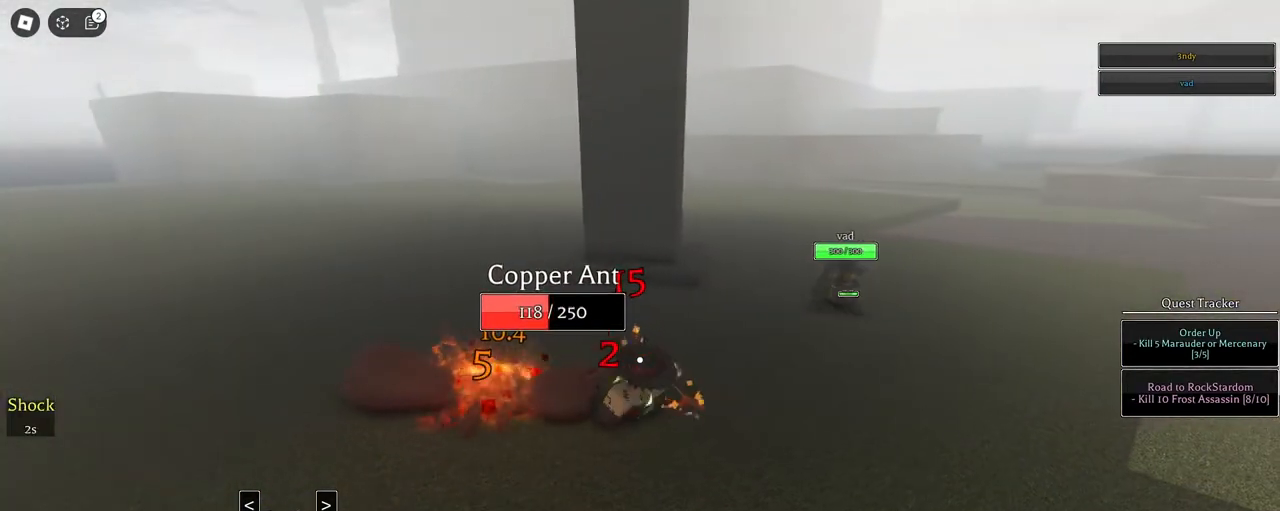
{"keys": [], "mouse": ["right"], "events": []}
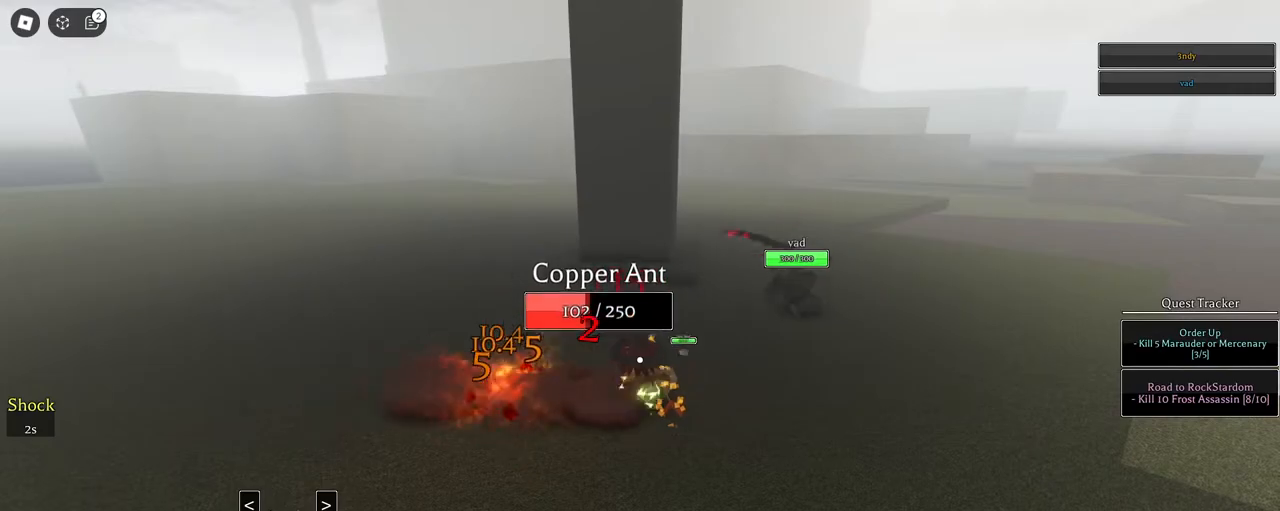
{"keys": ["f"], "mouse": ["right"], "events": [[467, "f", "down"]]}
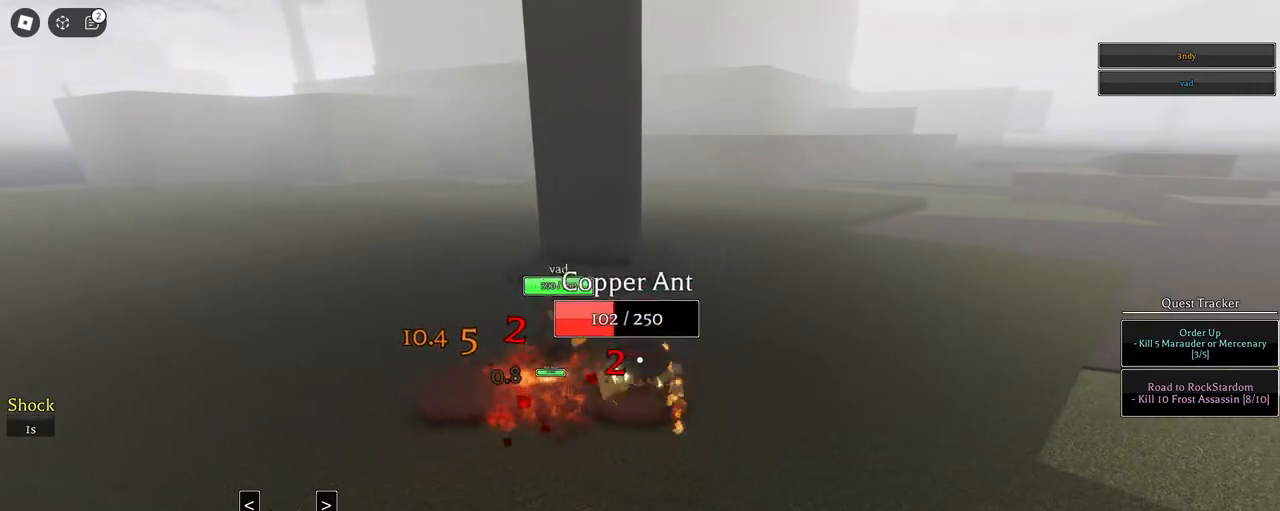
{"keys": [], "mouse": ["right"], "events": [[383, "f", "up"]]}
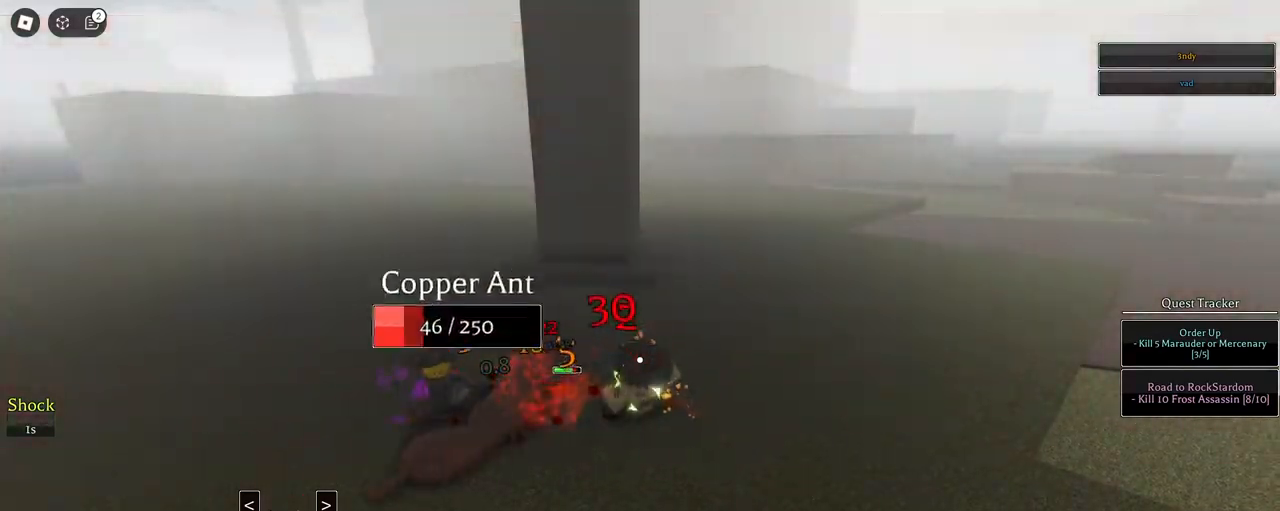
{"keys": ["f"], "mouse": ["right"], "events": [[417, "f", "down"]]}
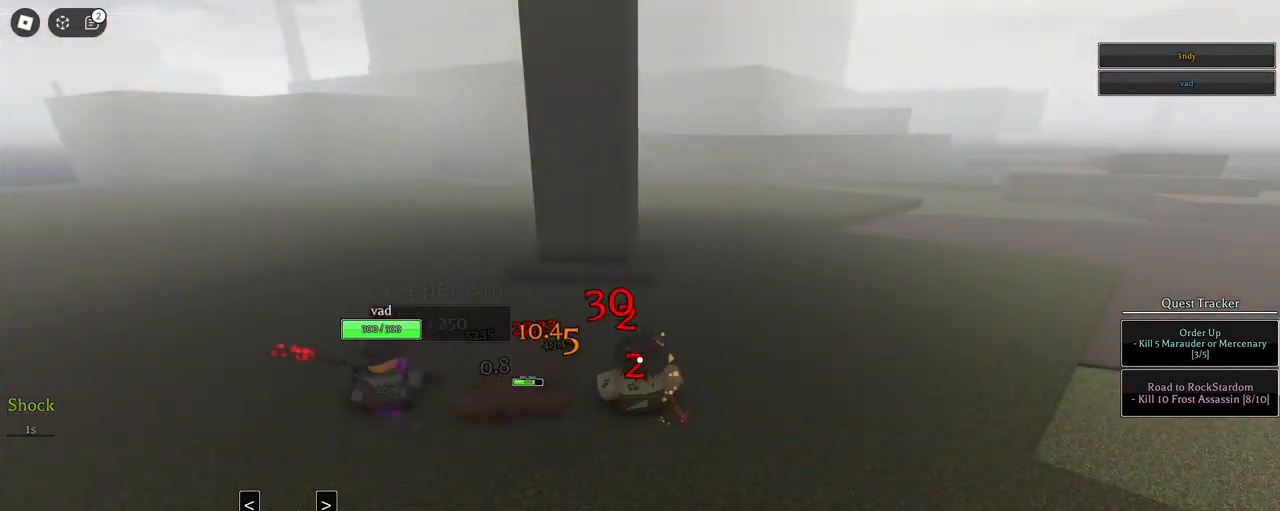
{"keys": ["a", "w"], "mouse": ["right"], "events": [[183, "f", "up"], [233, "a", "down"], [333, "shift", "down"], [383, "w", "down"], [467, "shift", "up"]]}
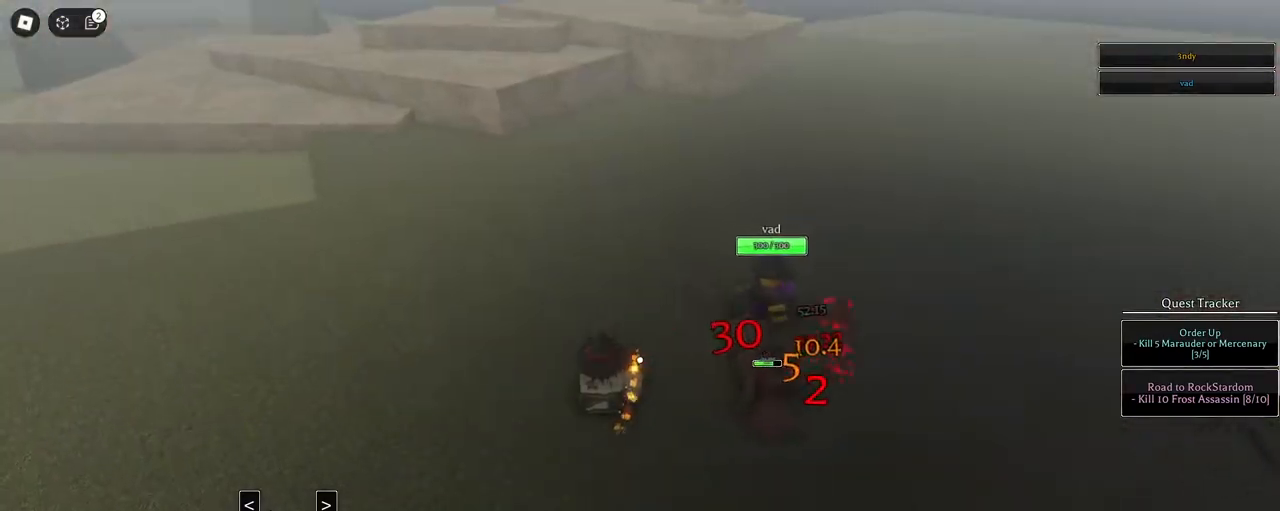
{"keys": ["space", "w"], "mouse": [], "events": [[200, "a", "up"], [250, "mouse_right", "up"], [300, "space", "down"], [400, "q", "down"], [483, "q", "up"]]}
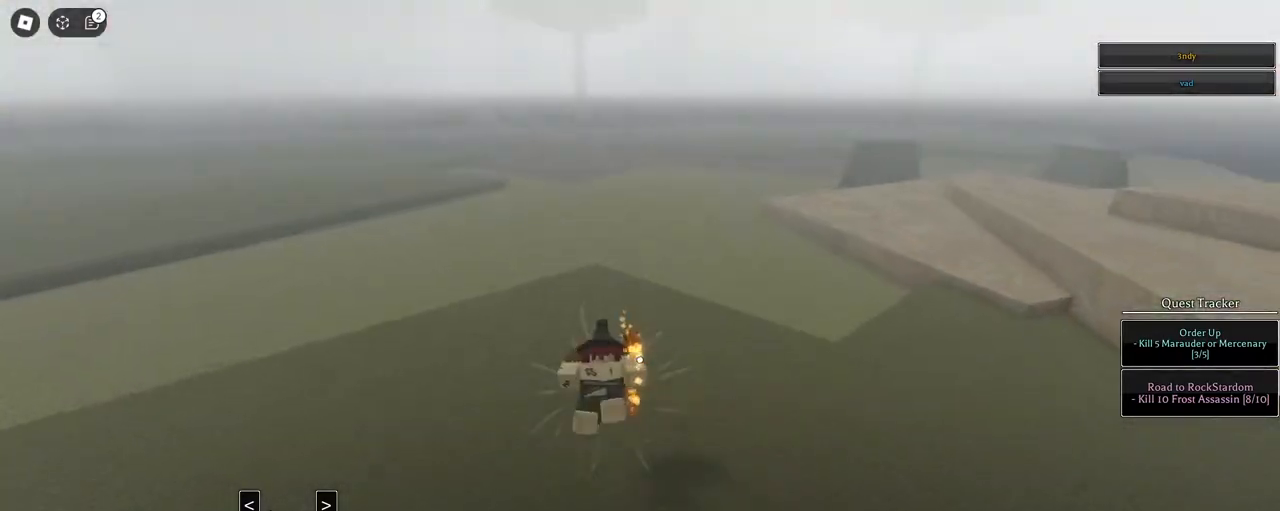
{"keys": ["q", "space", "w"], "mouse": [], "events": [[183, "q", "down"], [217, "q", "up"], [317, "q", "down"], [400, "q", "up"], [450, "q", "down"]]}
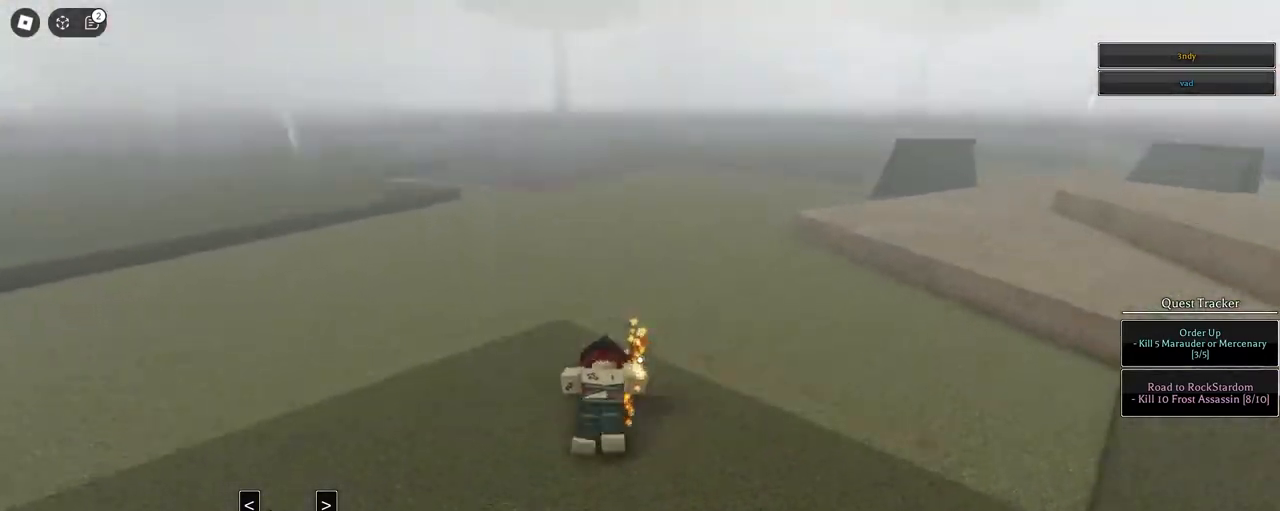
{"keys": ["w"], "mouse": [], "events": [[150, "q", "up"], [367, "space", "up"]]}
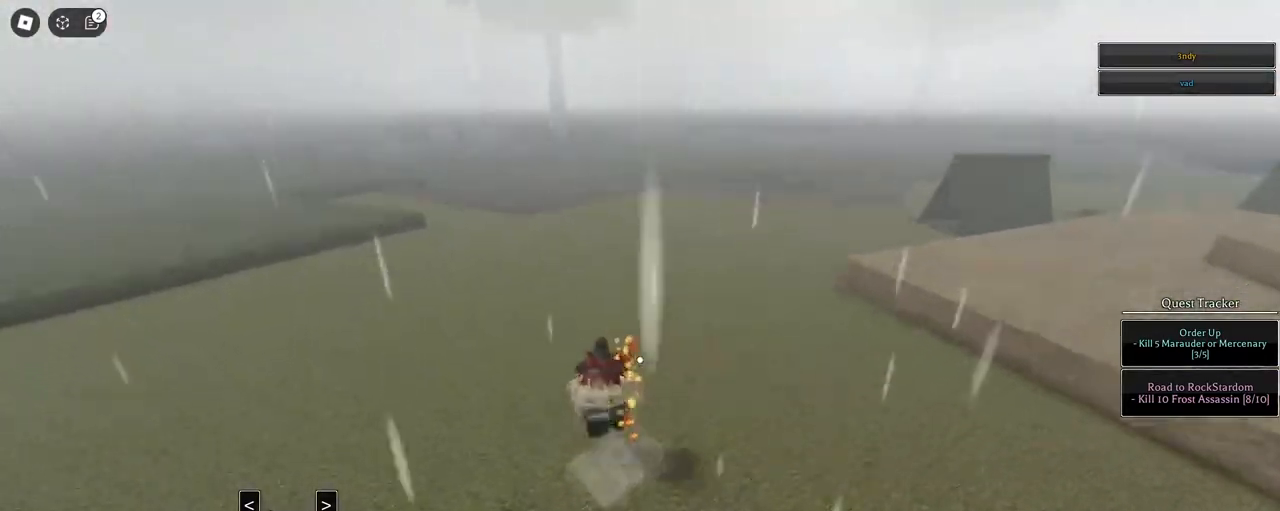
{"keys": ["w"], "mouse": [], "events": [[350, "mouse_wheel", "down"], [450, "mouse_wheel", "up"]]}